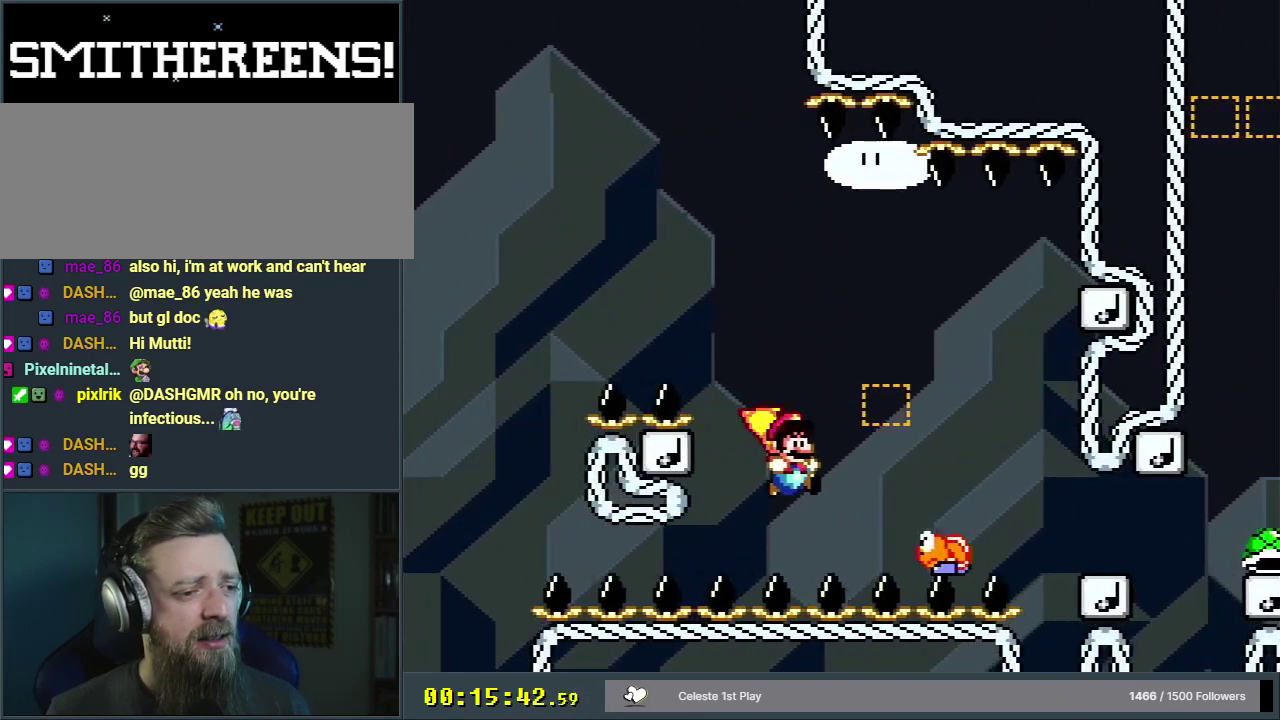
Gameplay with a controller (Nintendo layout); each line is a JSON object with the inputs held at the frame after it (dt_ms = milliseconds from this image to that frame). "events" lists button and stick changes between this image and that frame as [ms after this image, input, new state], when the widget could be followed in between. Not read: L3 R3.
{"dt_ms": 700, "buttons": ["B", "Y"], "events": []}
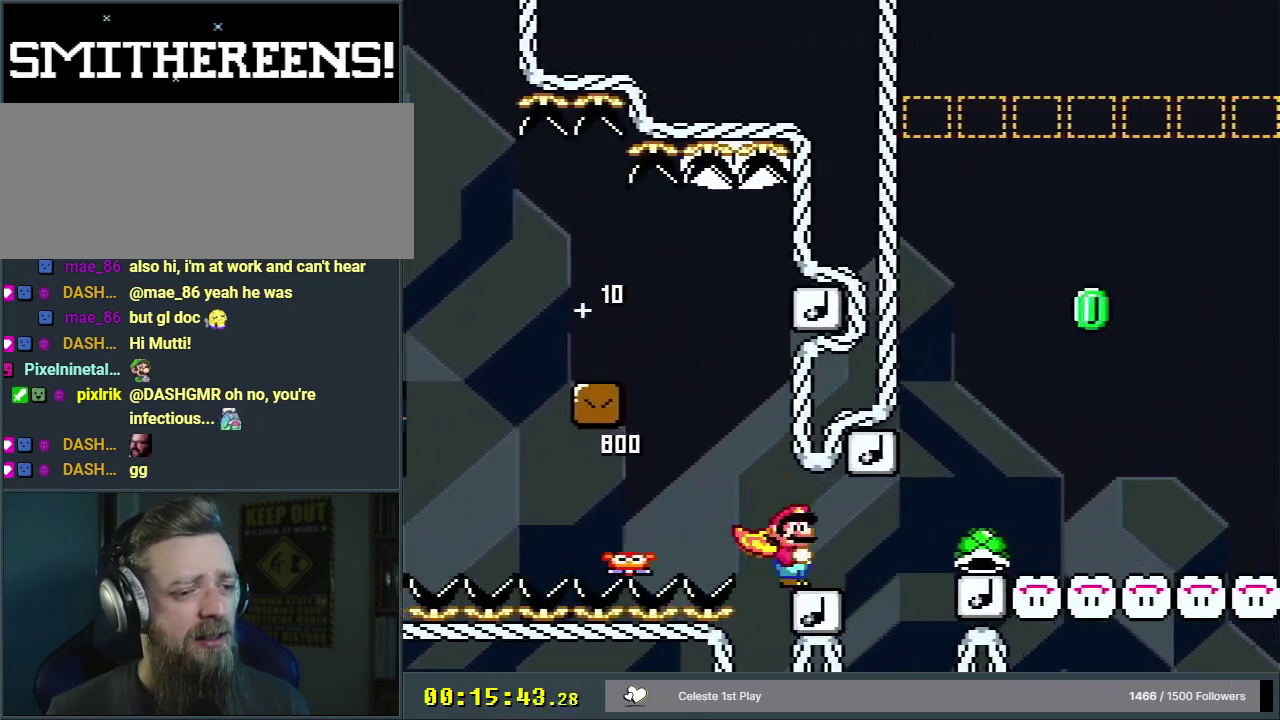
{"dt_ms": 500, "buttons": ["B", "Y"], "events": []}
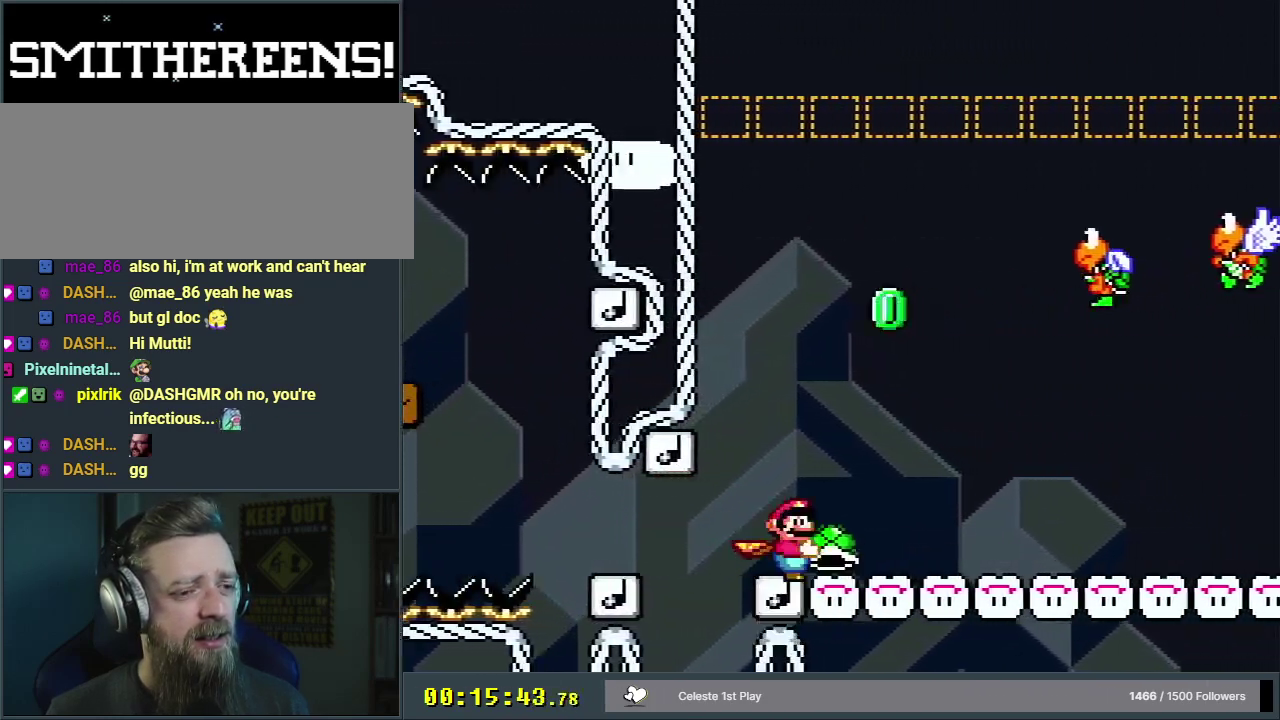
{"dt_ms": 500, "buttons": ["B", "Y"], "events": [[383, "Y", "up"], [500, "Y", "down"]]}
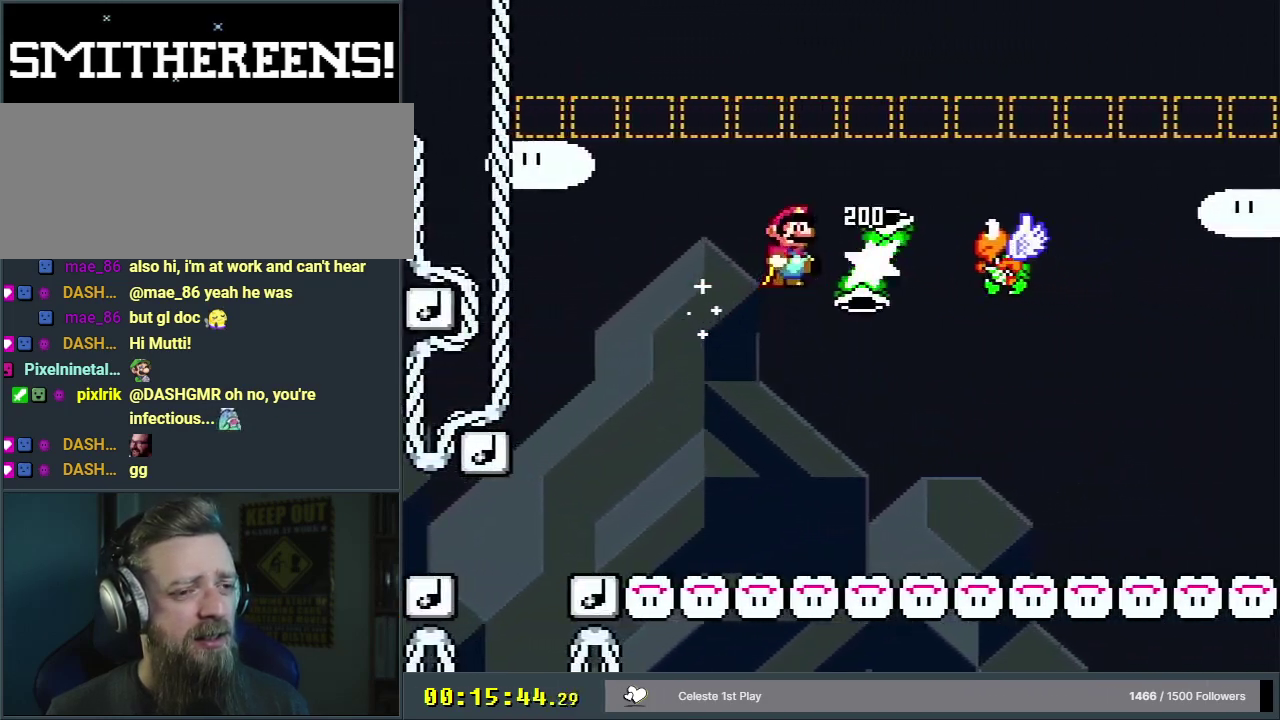
{"dt_ms": 500, "buttons": ["B", "Y"], "events": []}
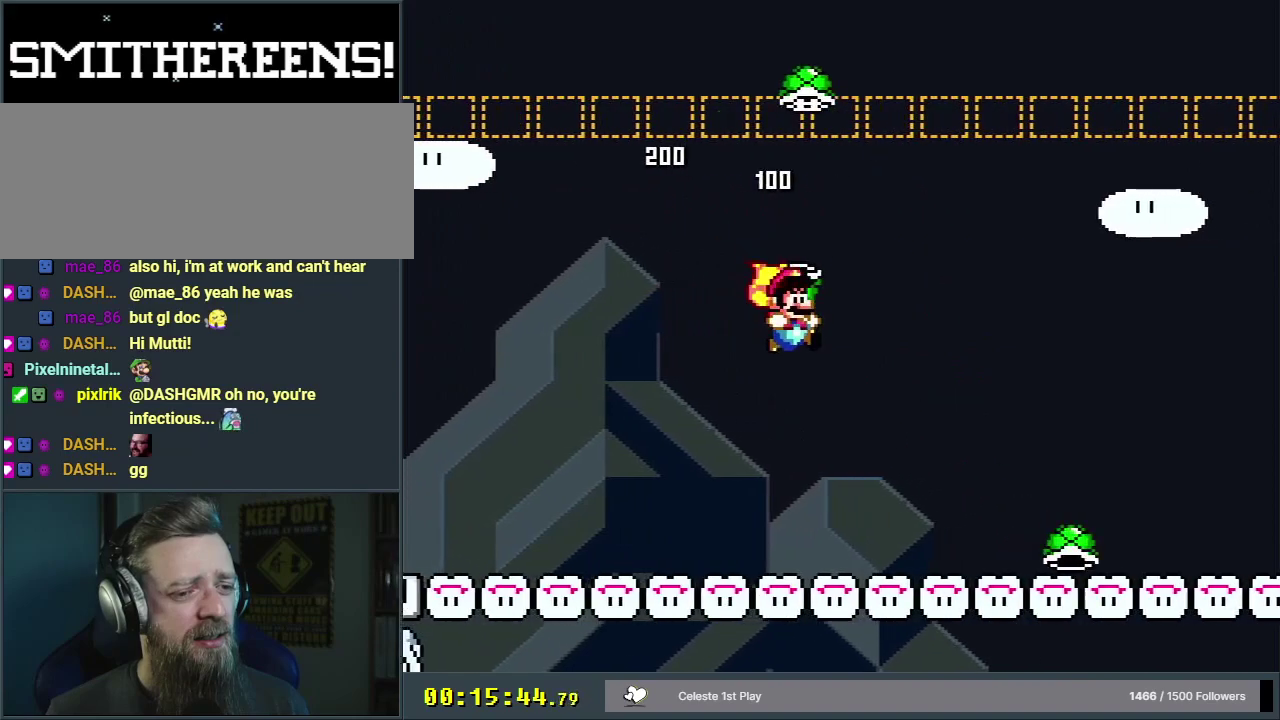
{"dt_ms": 500, "buttons": ["B", "Y"], "events": []}
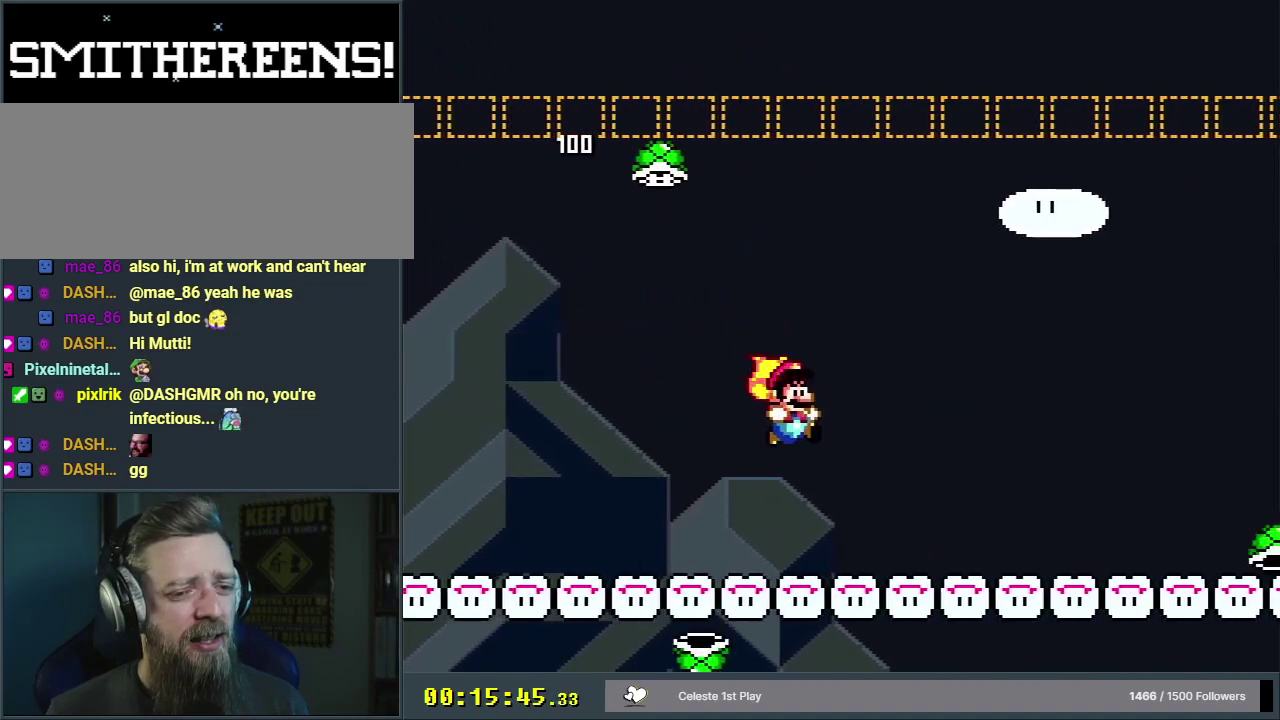
{"dt_ms": 500, "buttons": ["B", "Y"], "events": []}
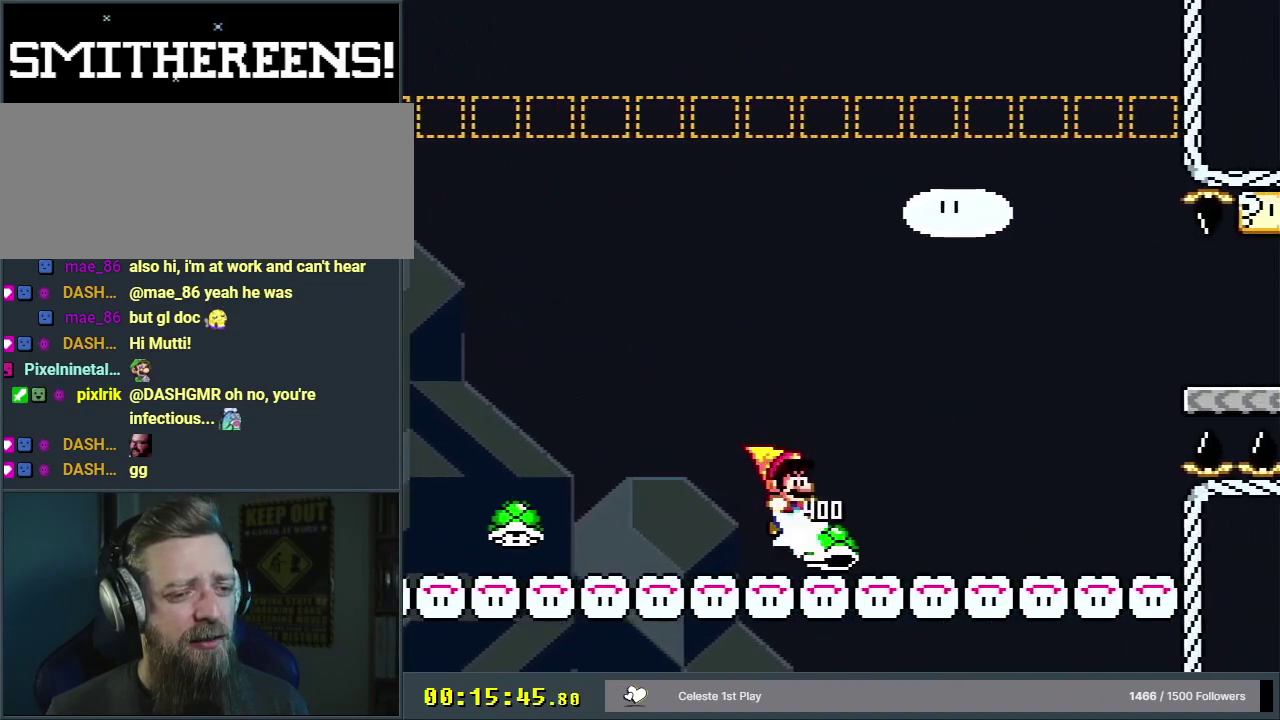
{"dt_ms": 500, "buttons": ["B", "Y"], "events": []}
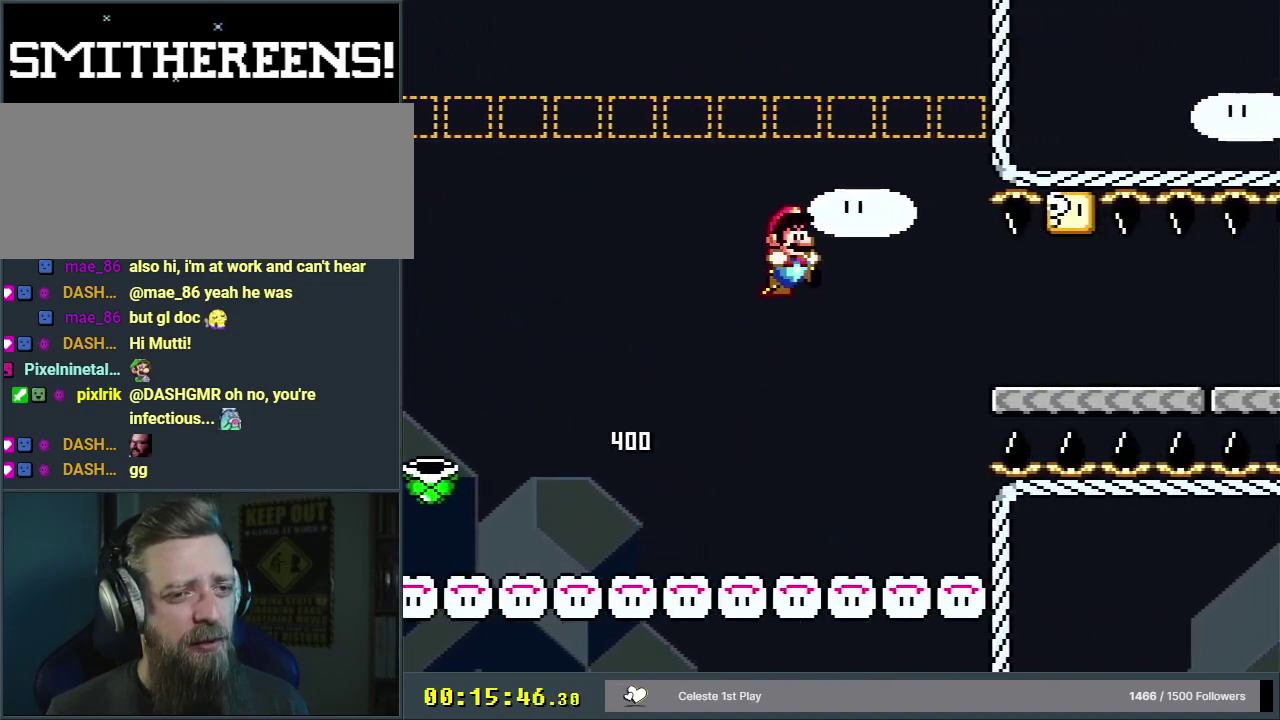
{"dt_ms": 500, "buttons": ["B", "Y"], "events": []}
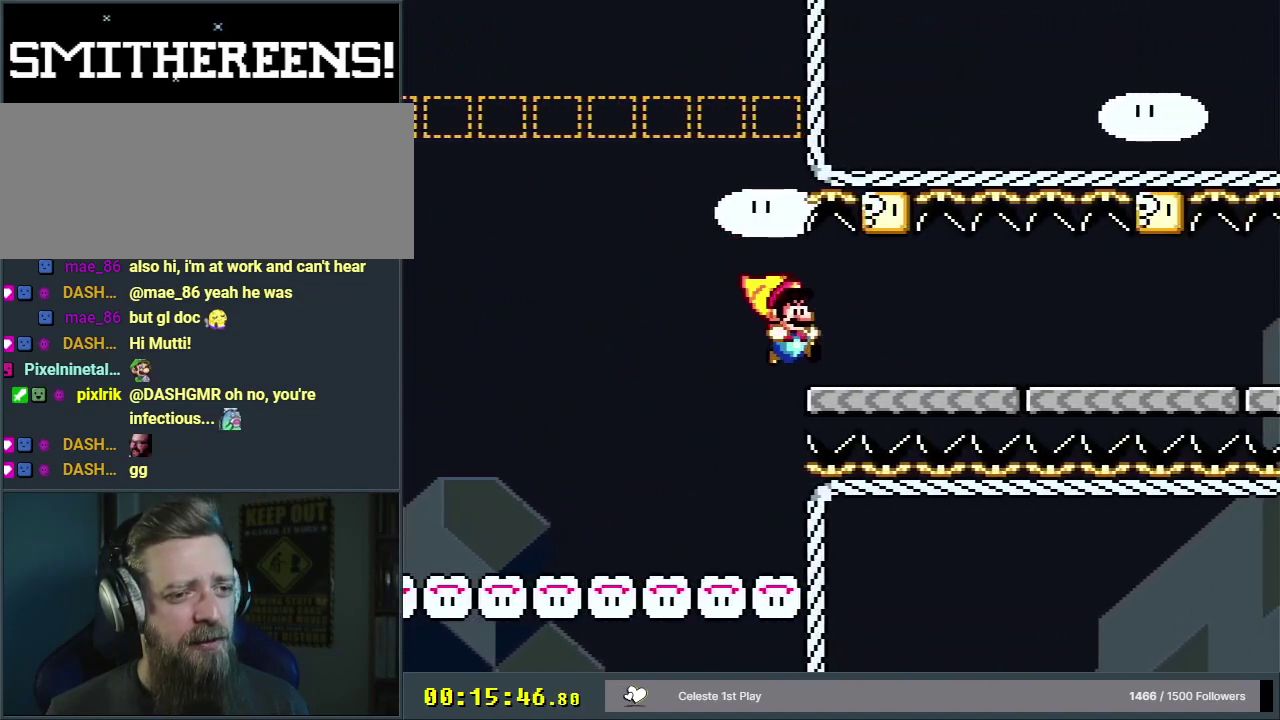
{"dt_ms": 500, "buttons": ["B", "Y"], "events": []}
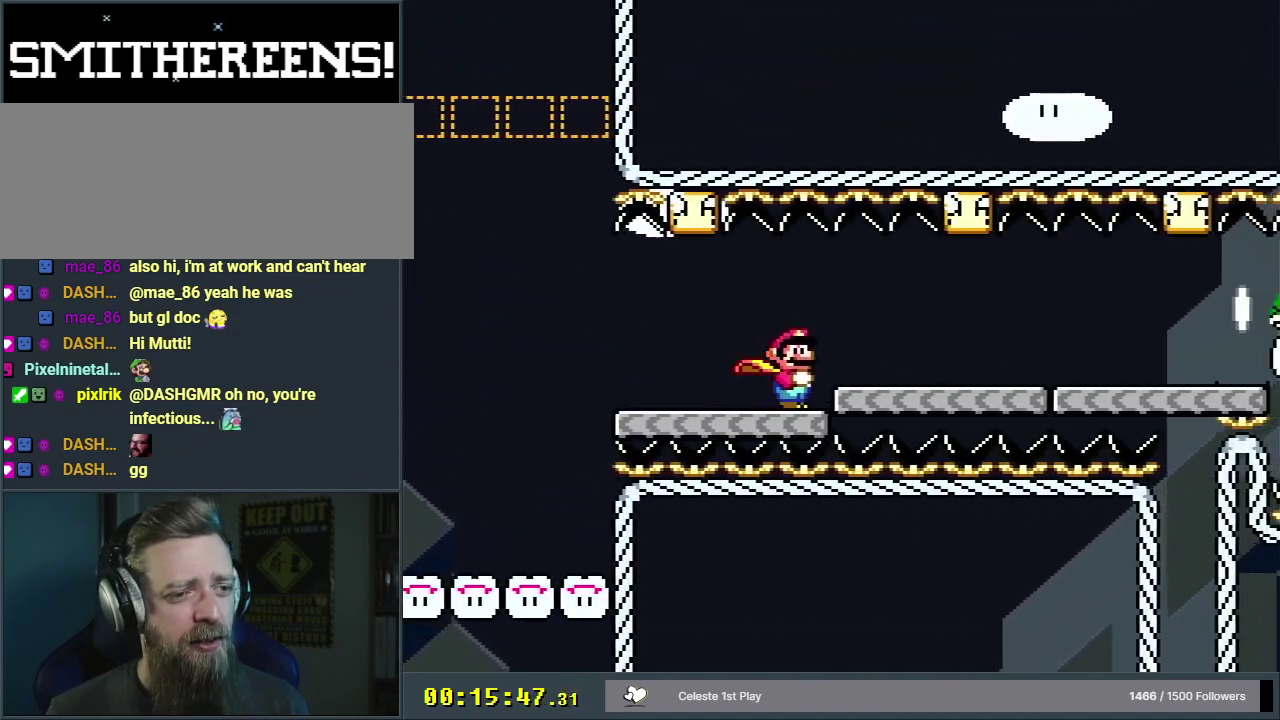
{"dt_ms": 500, "buttons": ["B", "Y"], "events": []}
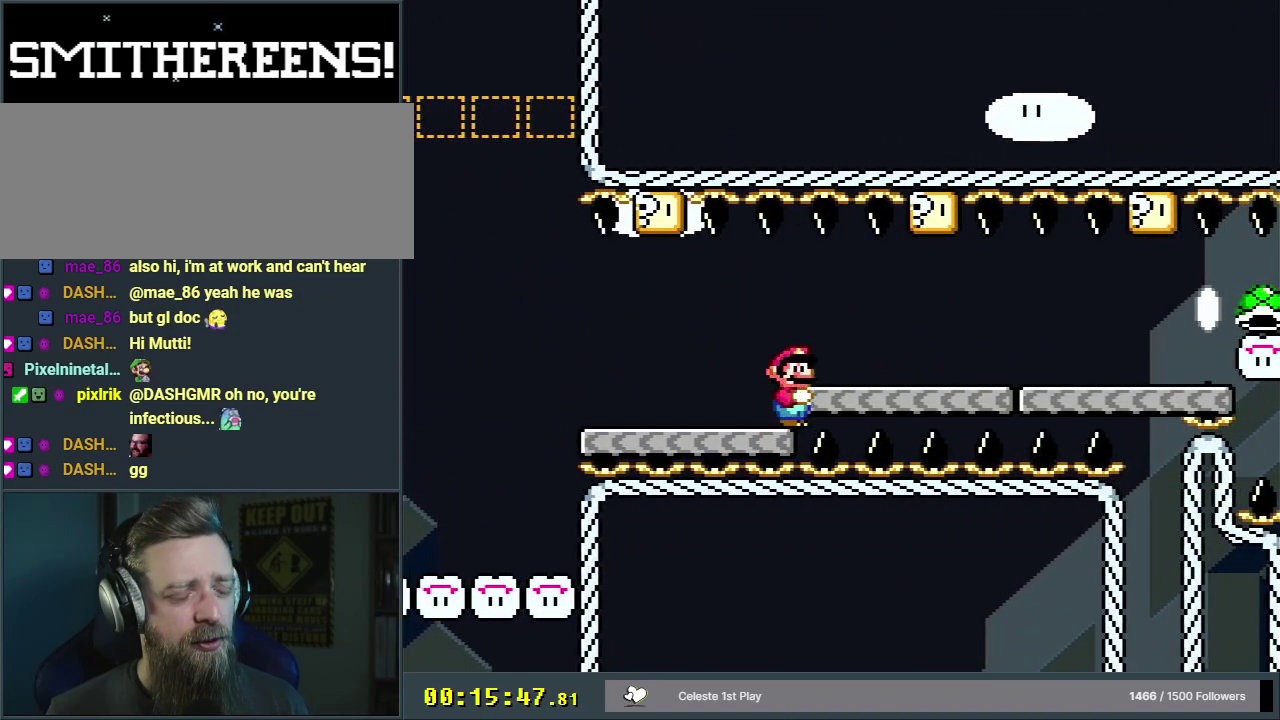
{"dt_ms": 500, "buttons": ["B", "Y"], "events": [[367, "B", "up"], [500, "B", "down"]]}
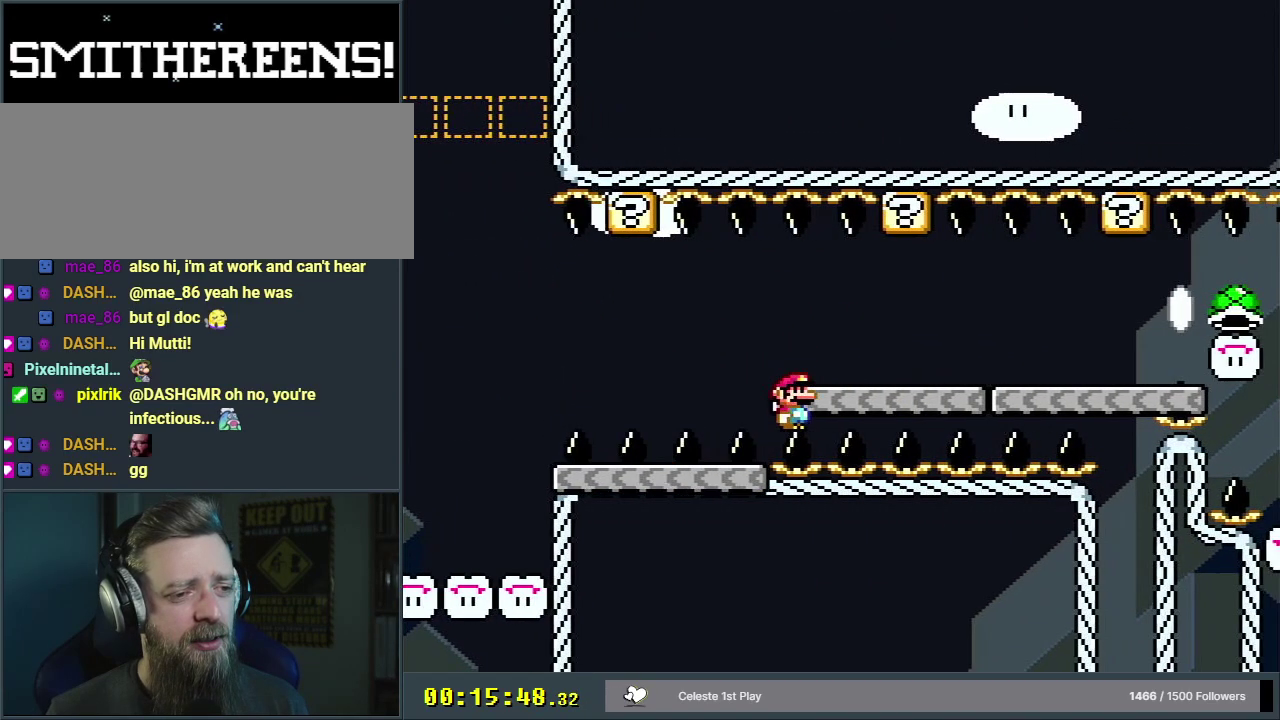
{"dt_ms": 400, "buttons": ["Y"], "events": [[383, "B", "up"]]}
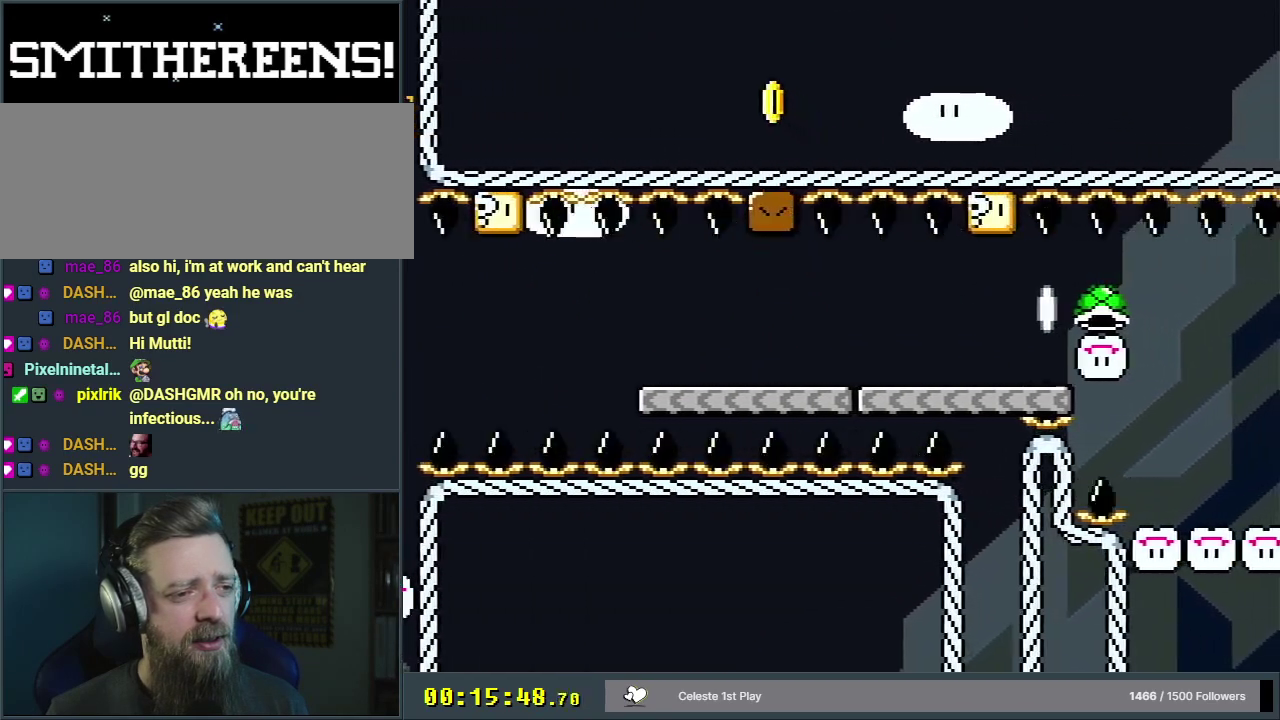
{"dt_ms": 600, "buttons": ["B", "Y"], "events": [[400, "B", "down"]]}
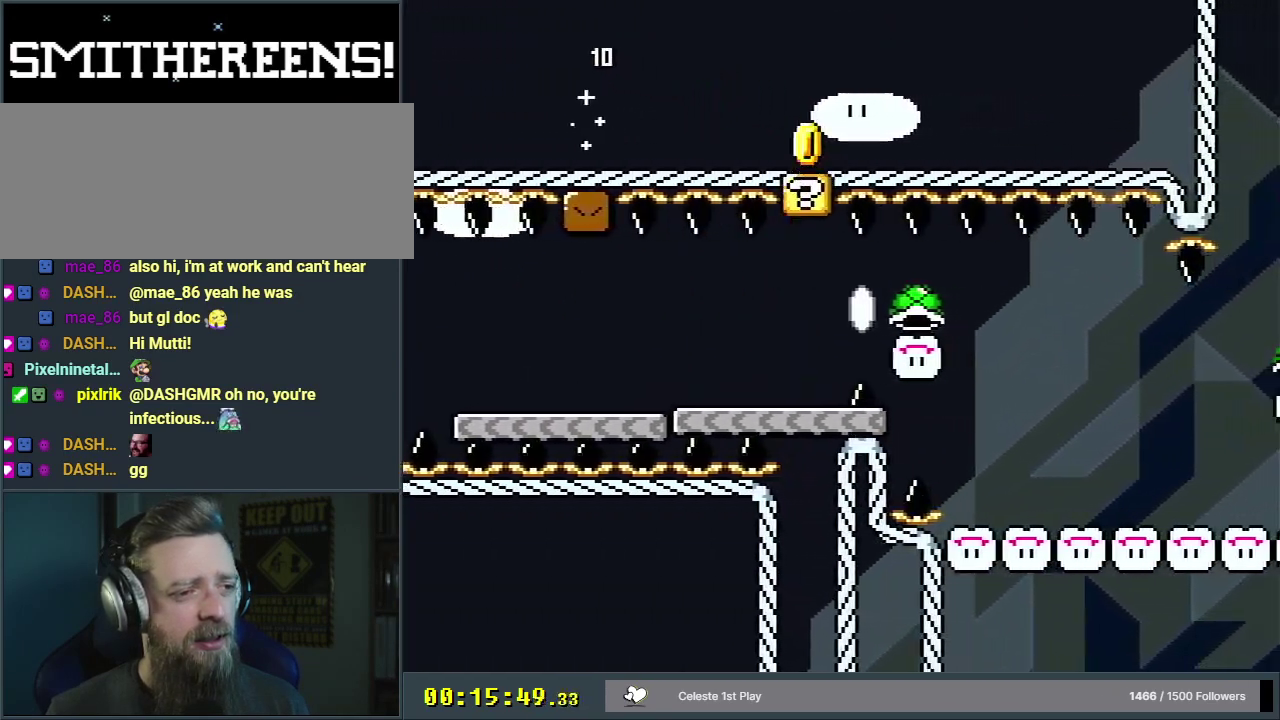
{"dt_ms": 400, "buttons": ["B"], "events": [[400, "Y", "up"]]}
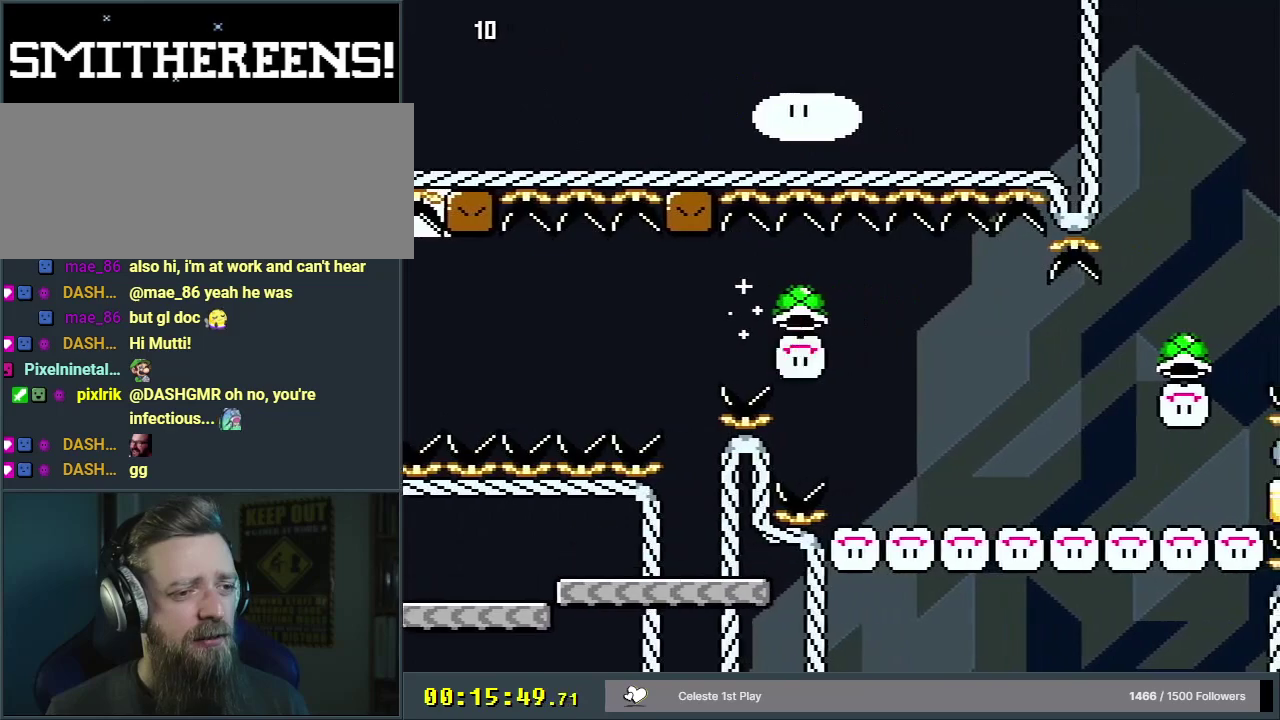
{"dt_ms": 400, "buttons": ["B", "Y", "DPAD_LEFT"], "events": [[183, "Y", "down"], [400, "DPAD_LEFT", "down"]]}
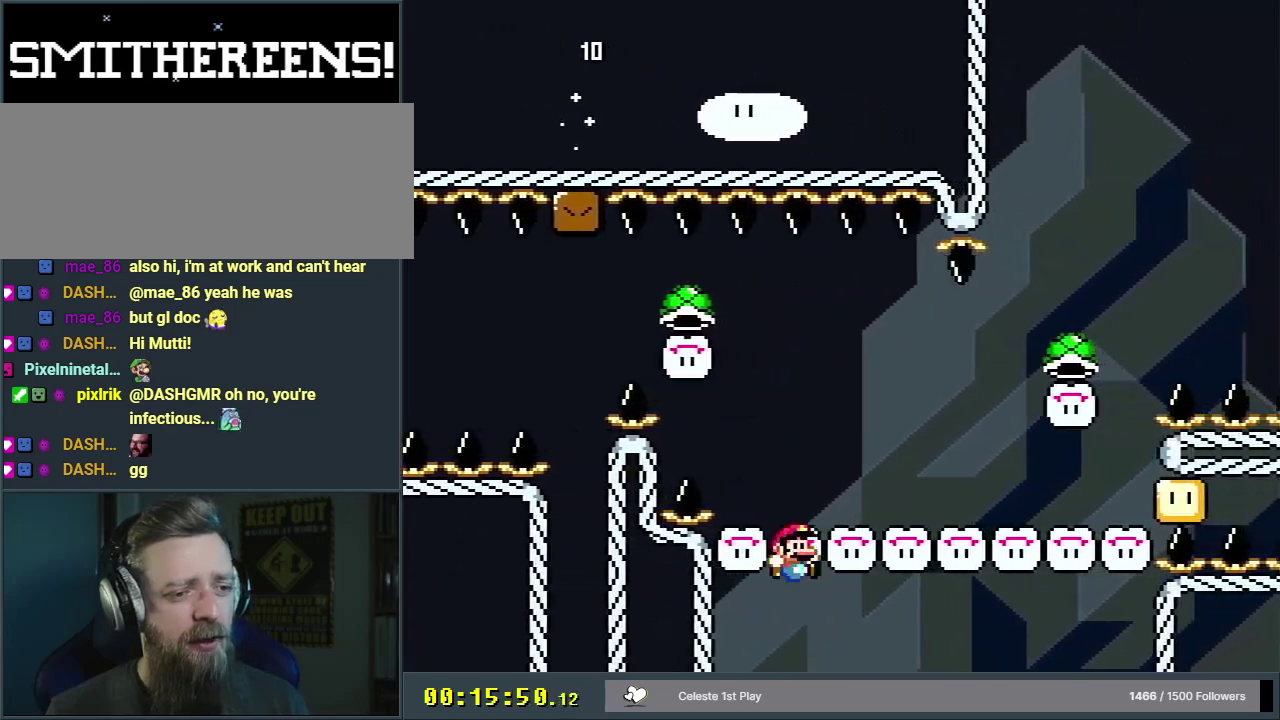
{"dt_ms": 300, "buttons": ["B", "Y", "DPAD_UP"], "events": [[167, "DPAD_LEFT", "up"], [167, "DPAD_RIGHT", "down"], [283, "DPAD_UP", "down"], [300, "DPAD_RIGHT", "up"]]}
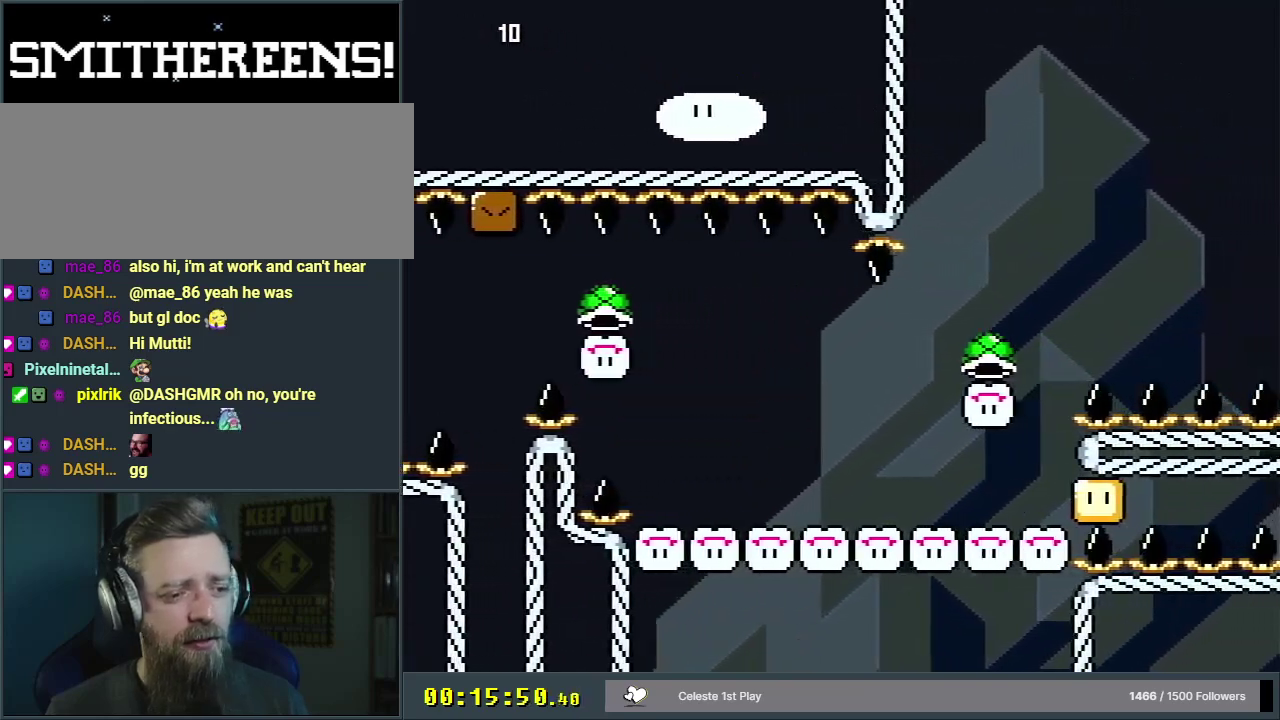
{"dt_ms": 200, "buttons": ["B"], "events": [[17, "DPAD_LEFT", "down"], [17, "DPAD_UP", "up"], [133, "Y", "up"], [167, "DPAD_LEFT", "up"]]}
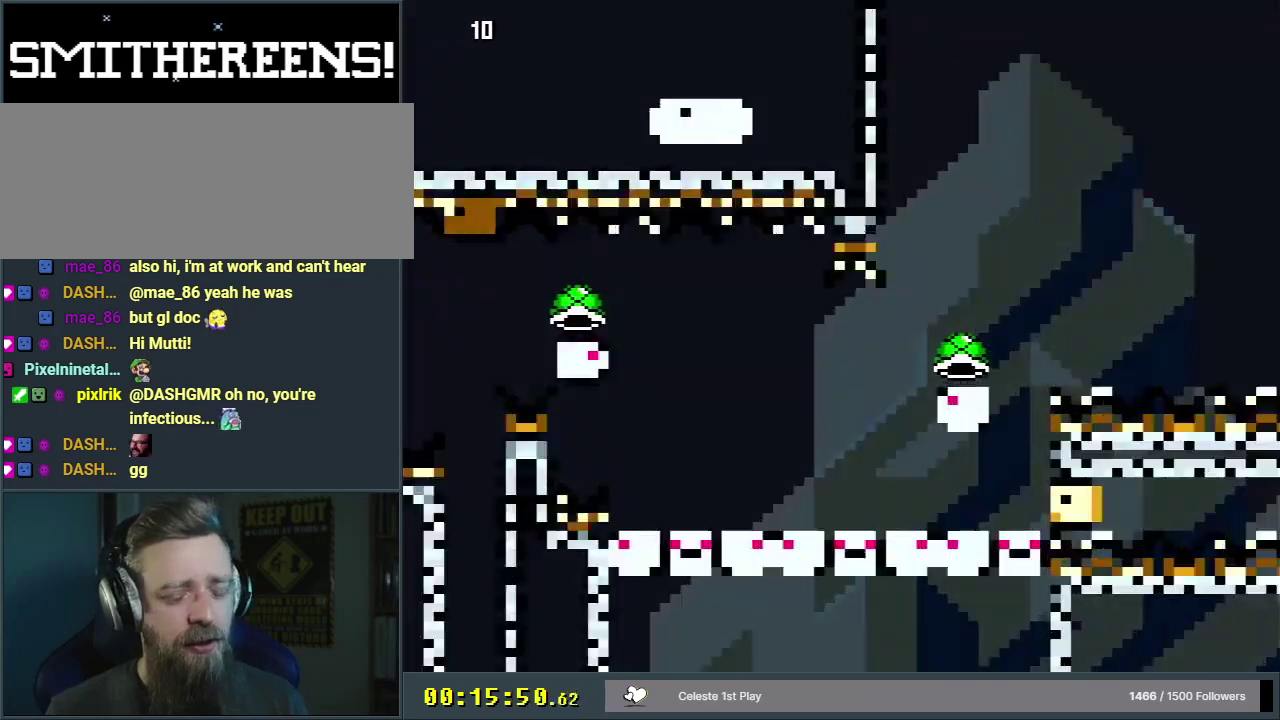
{"dt_ms": 900, "buttons": ["B", "Y"], "events": [[17, "B", "up"], [683, "B", "down"], [833, "Y", "down"]]}
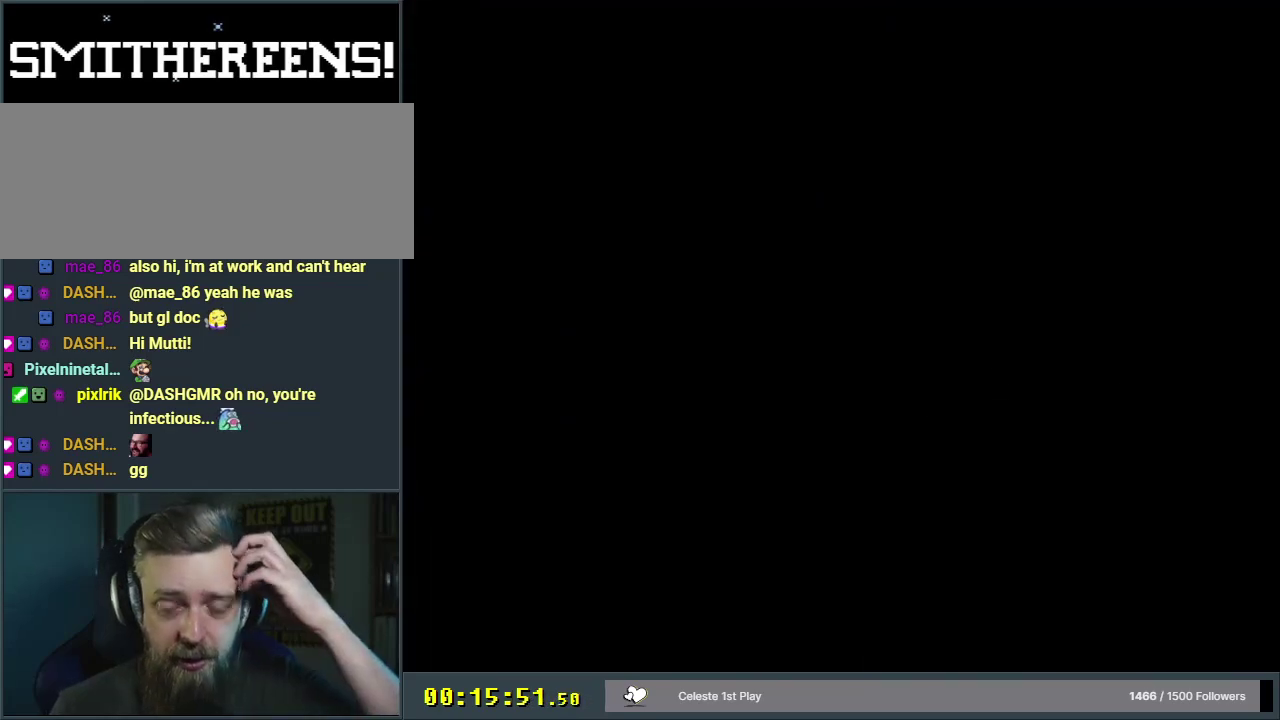
{"dt_ms": 300, "buttons": ["B", "Y"], "events": []}
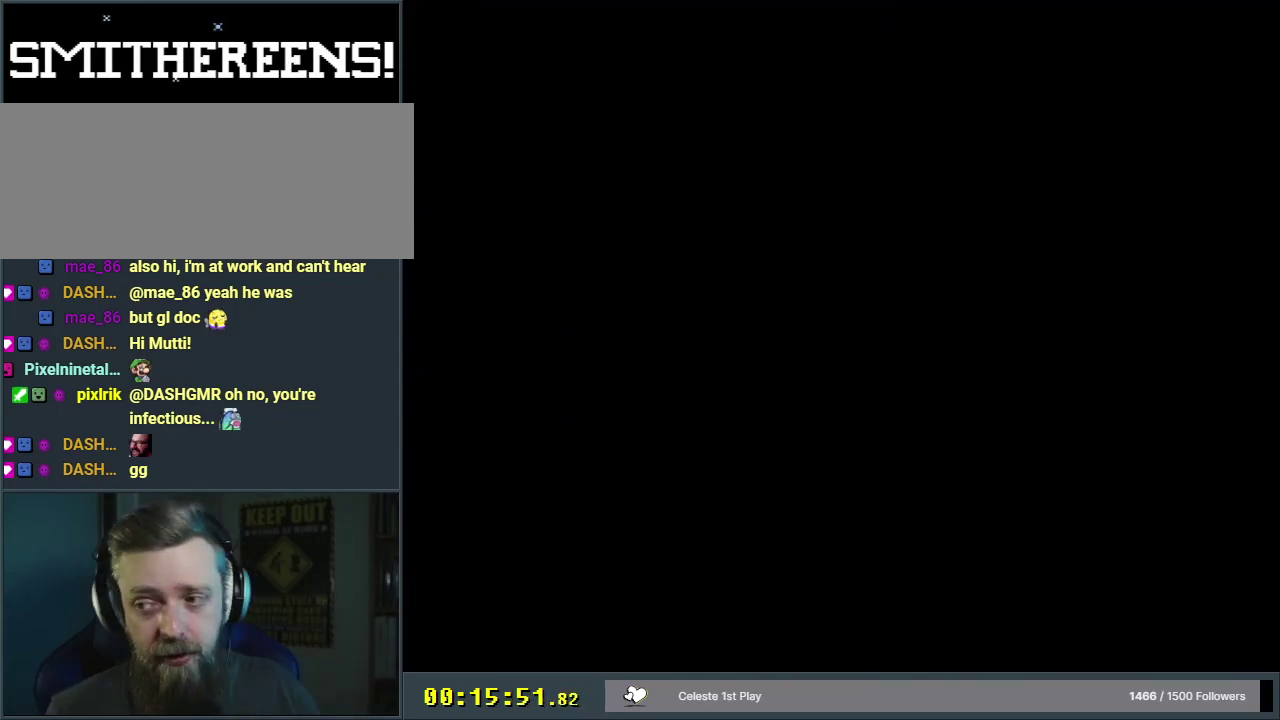
{"dt_ms": 500, "buttons": ["B", "Y"], "events": []}
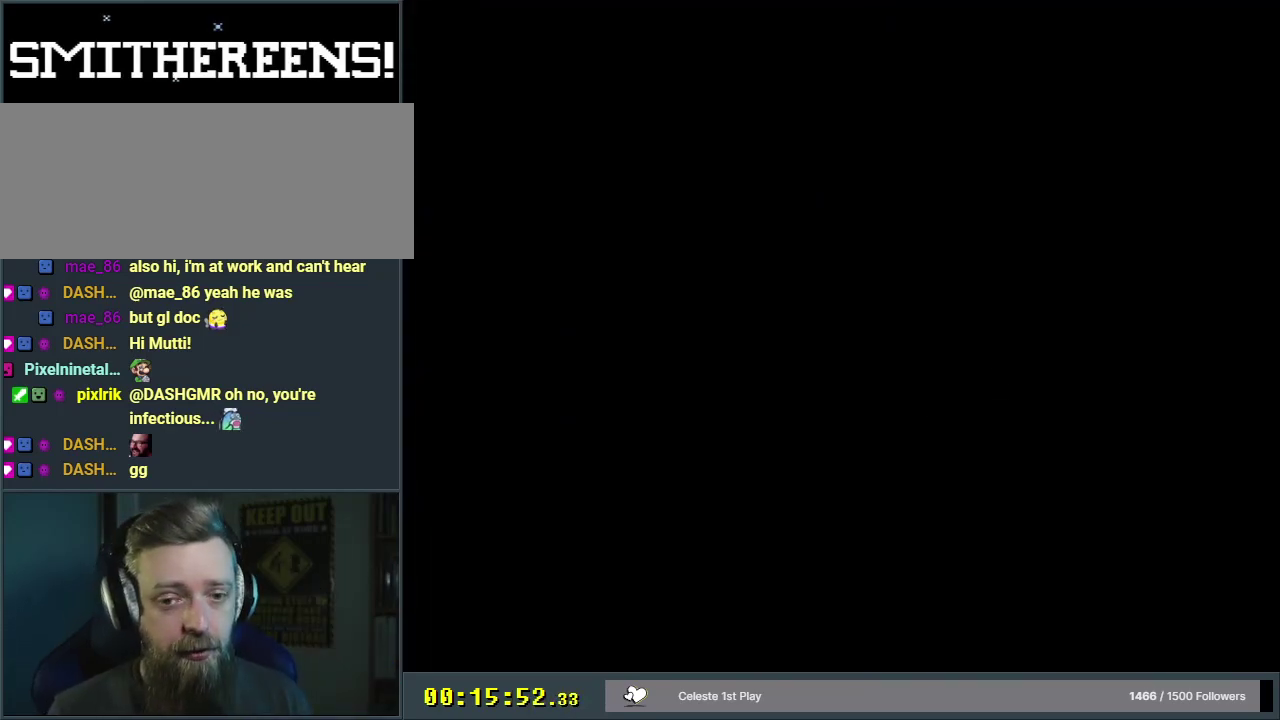
{"dt_ms": 500, "buttons": ["B", "Y"], "events": []}
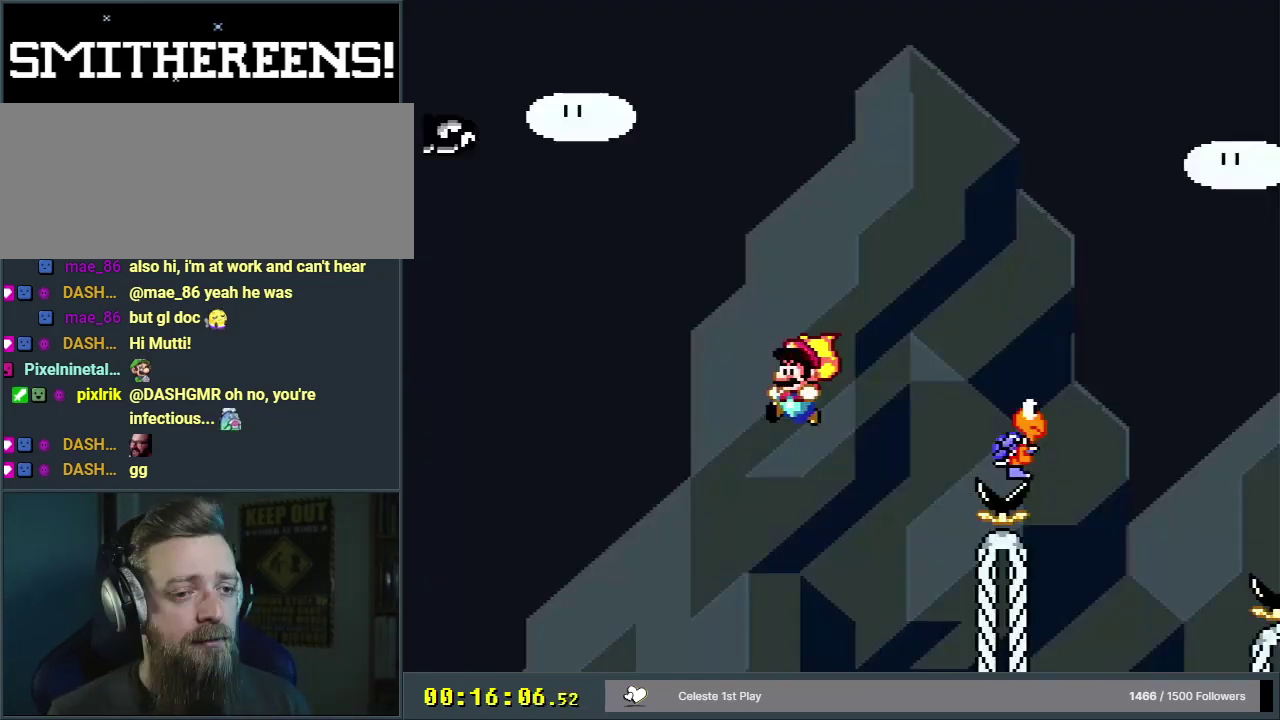
{"dt_ms": 500, "buttons": ["B", "Y"], "events": []}
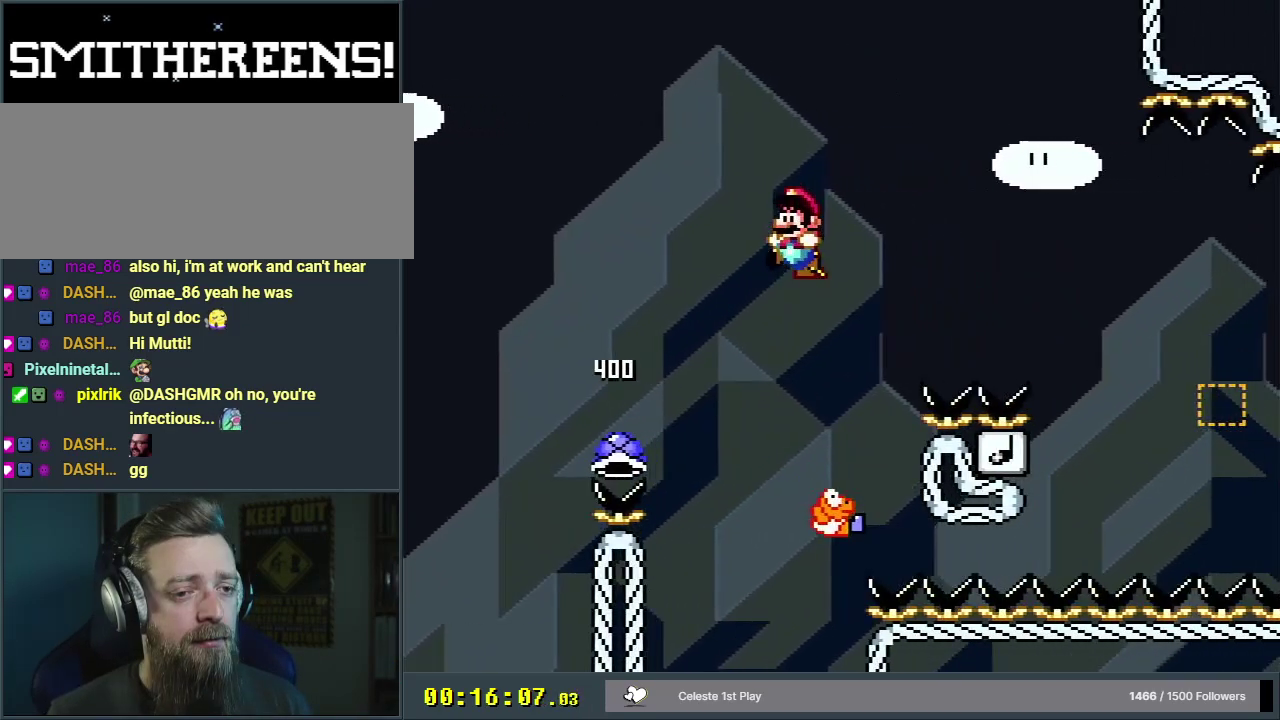
{"dt_ms": 500, "buttons": ["B", "Y"], "events": []}
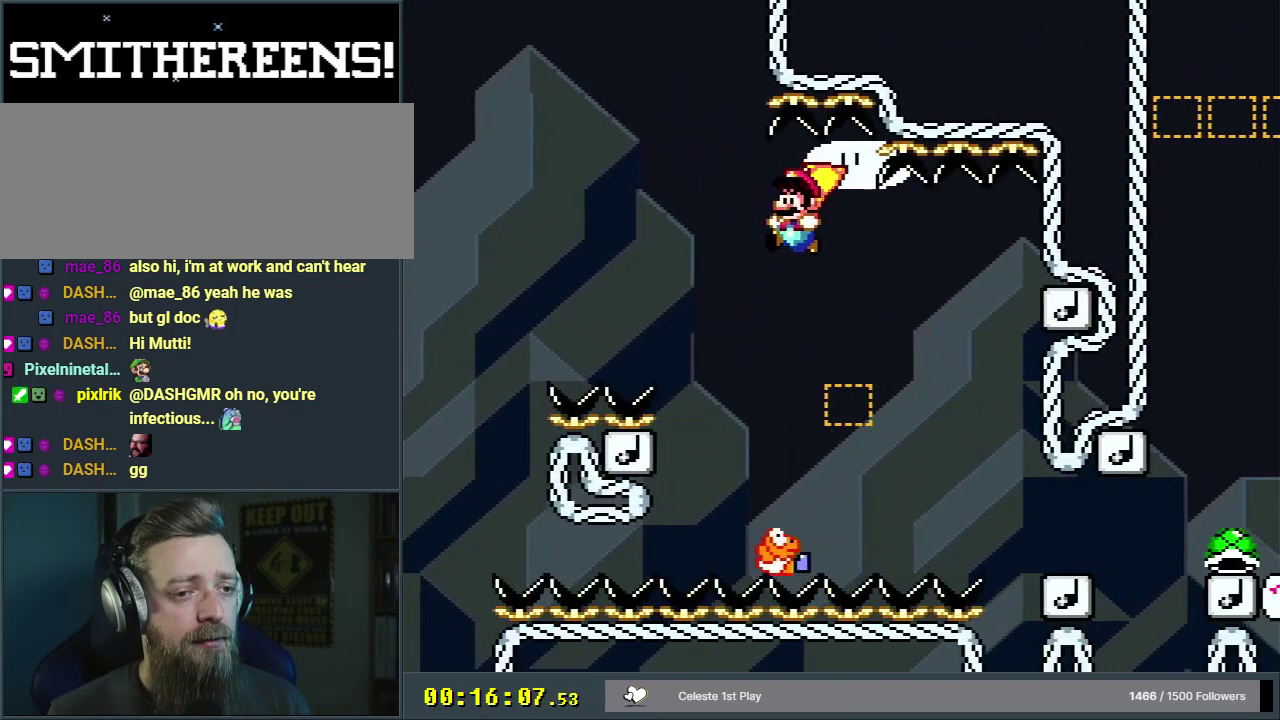
{"dt_ms": 500, "buttons": ["B", "Y"], "events": []}
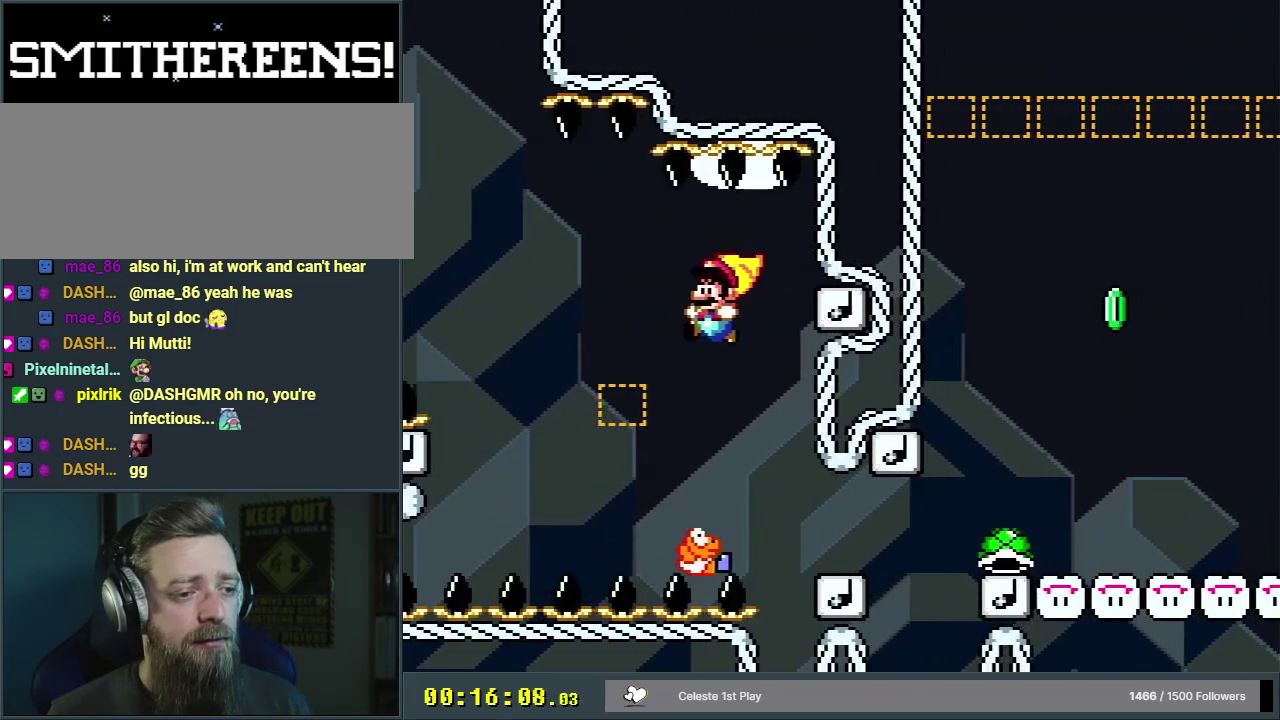
{"dt_ms": 500, "buttons": ["B", "Y"], "events": []}
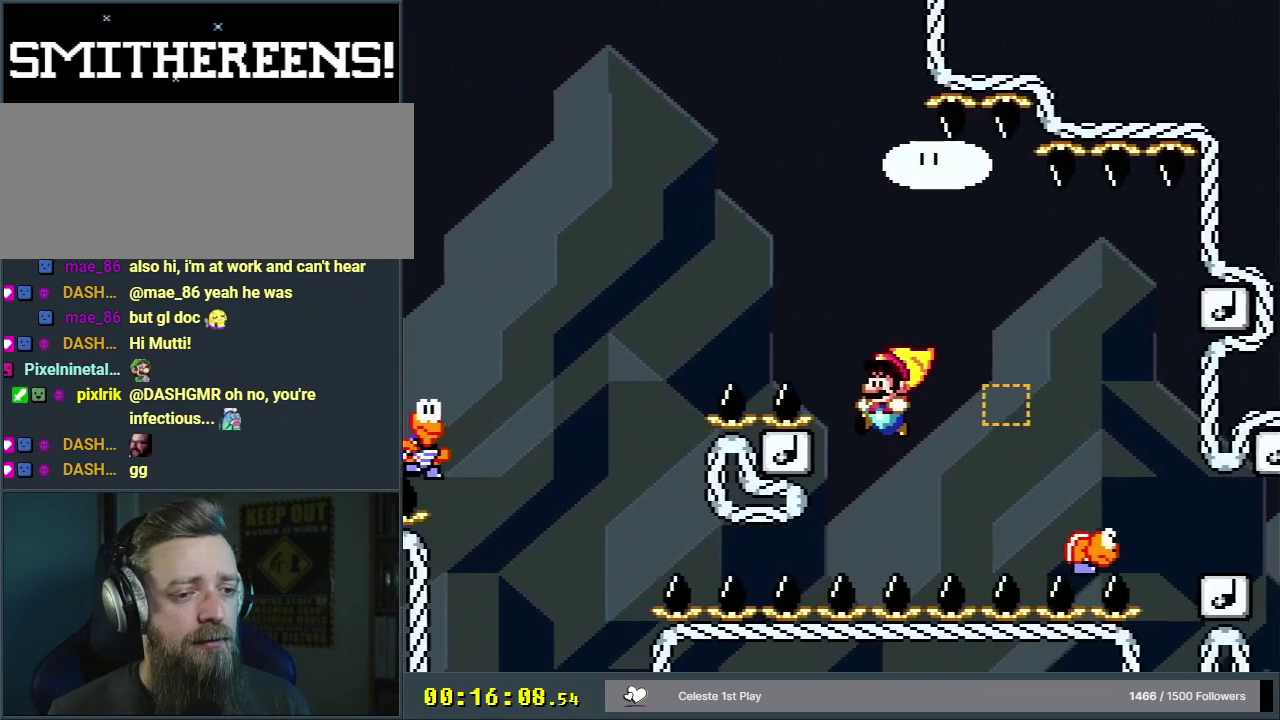
{"dt_ms": 500, "buttons": ["B", "Y"], "events": []}
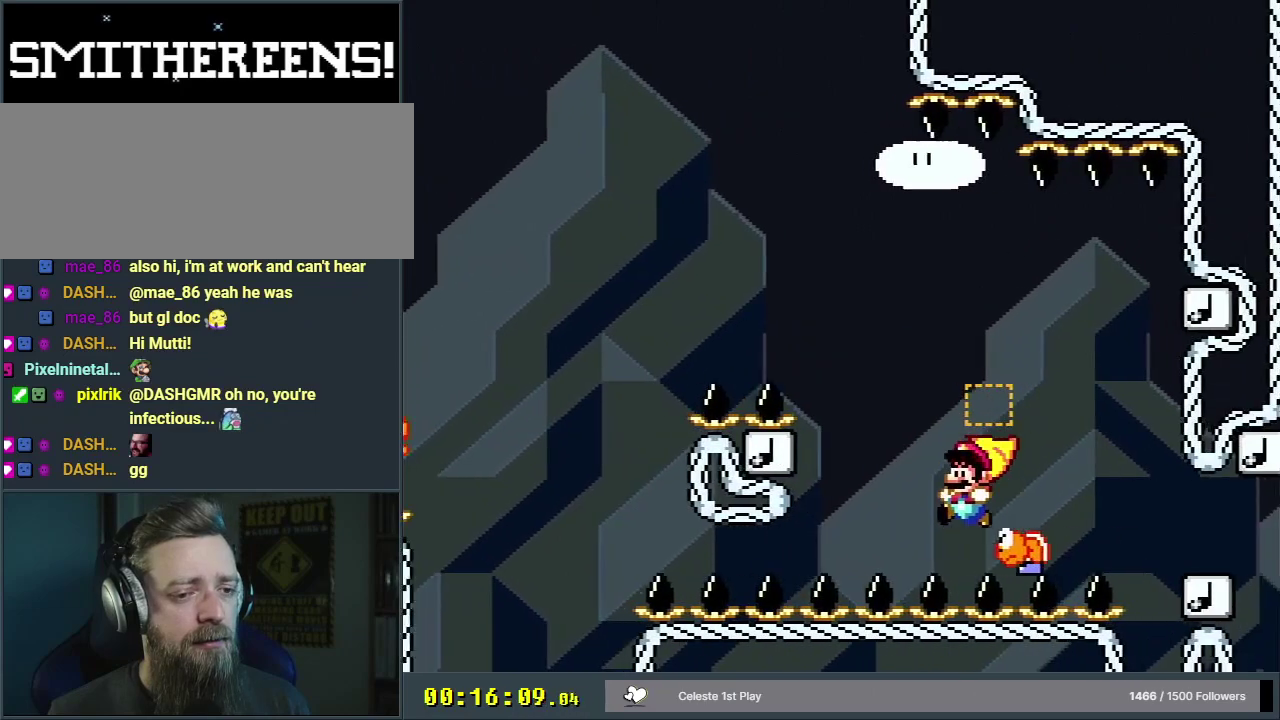
{"dt_ms": 500, "buttons": ["B", "Y"], "events": []}
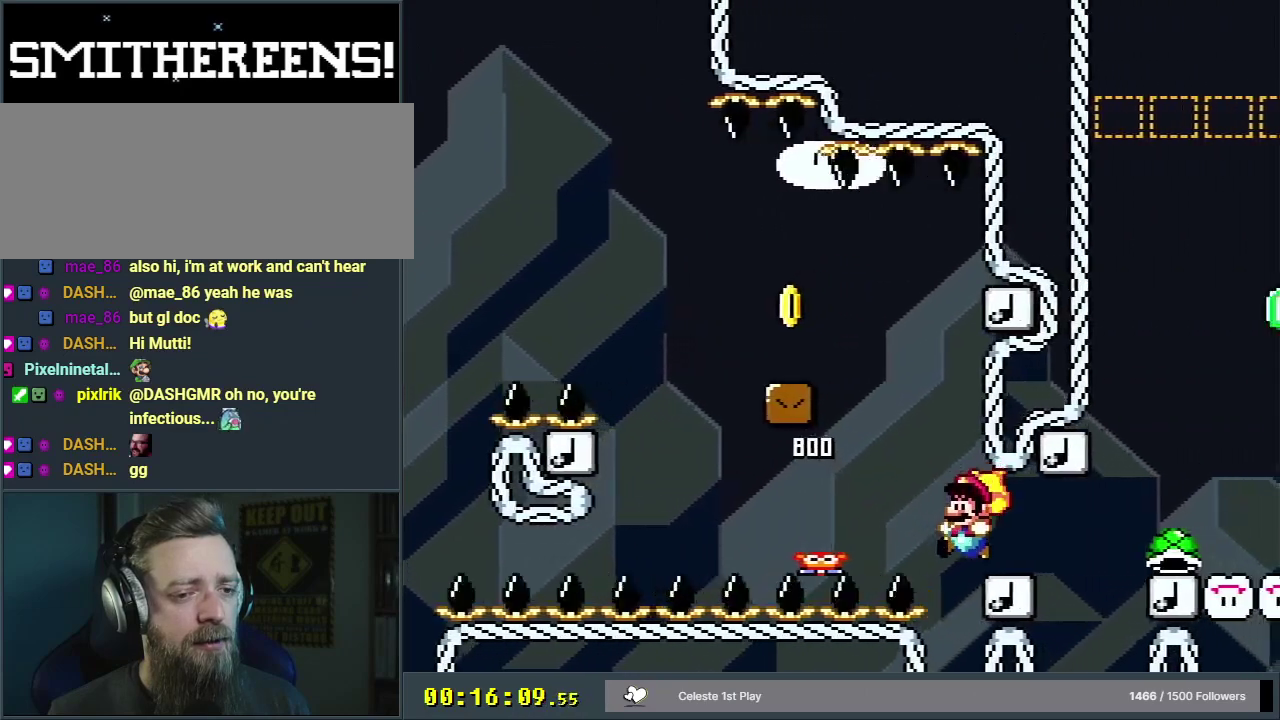
{"dt_ms": 500, "buttons": ["B", "Y"], "events": []}
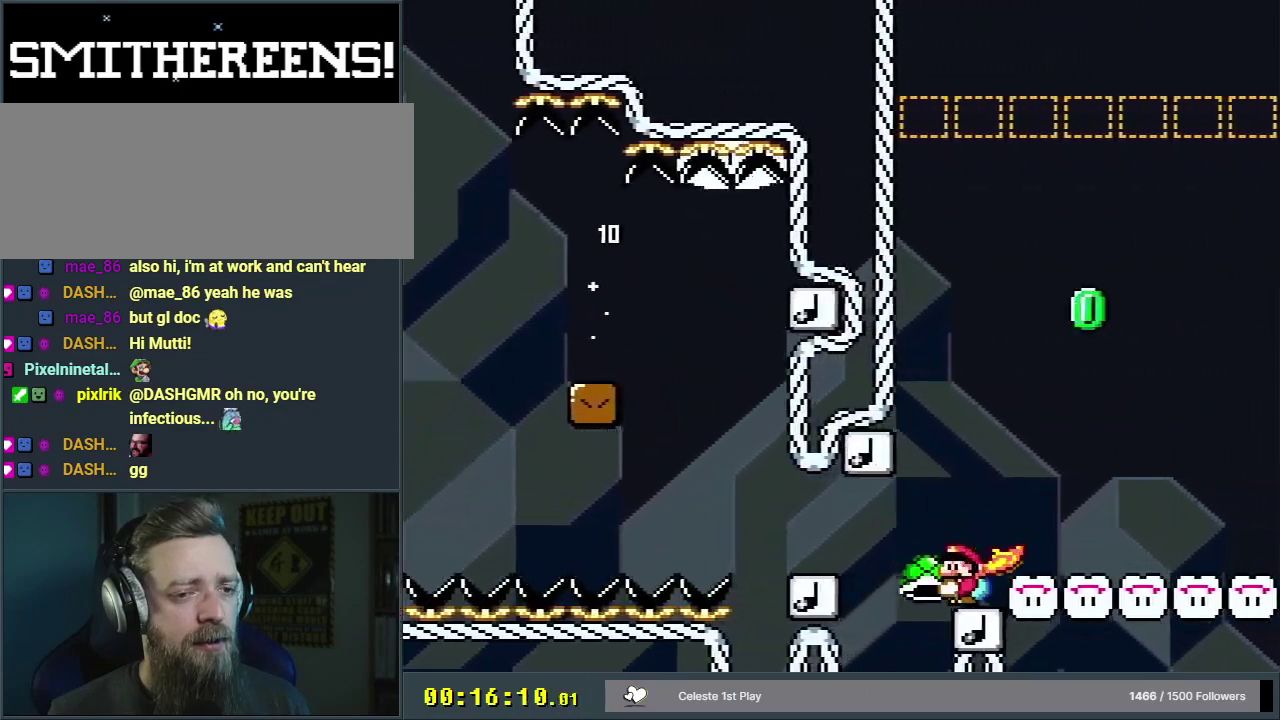
{"dt_ms": 600, "buttons": ["B", "Y"], "events": [[433, "Y", "up"], [517, "Y", "down"]]}
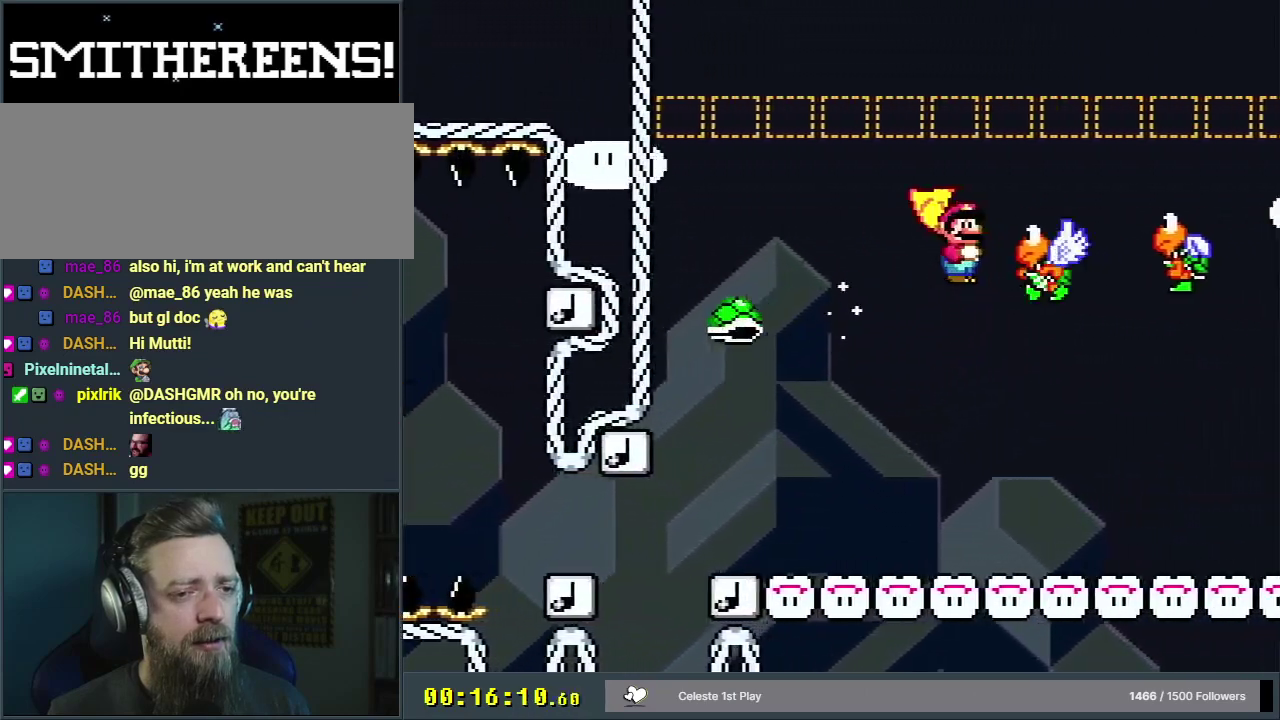
{"dt_ms": 400, "buttons": ["B", "Y"], "events": []}
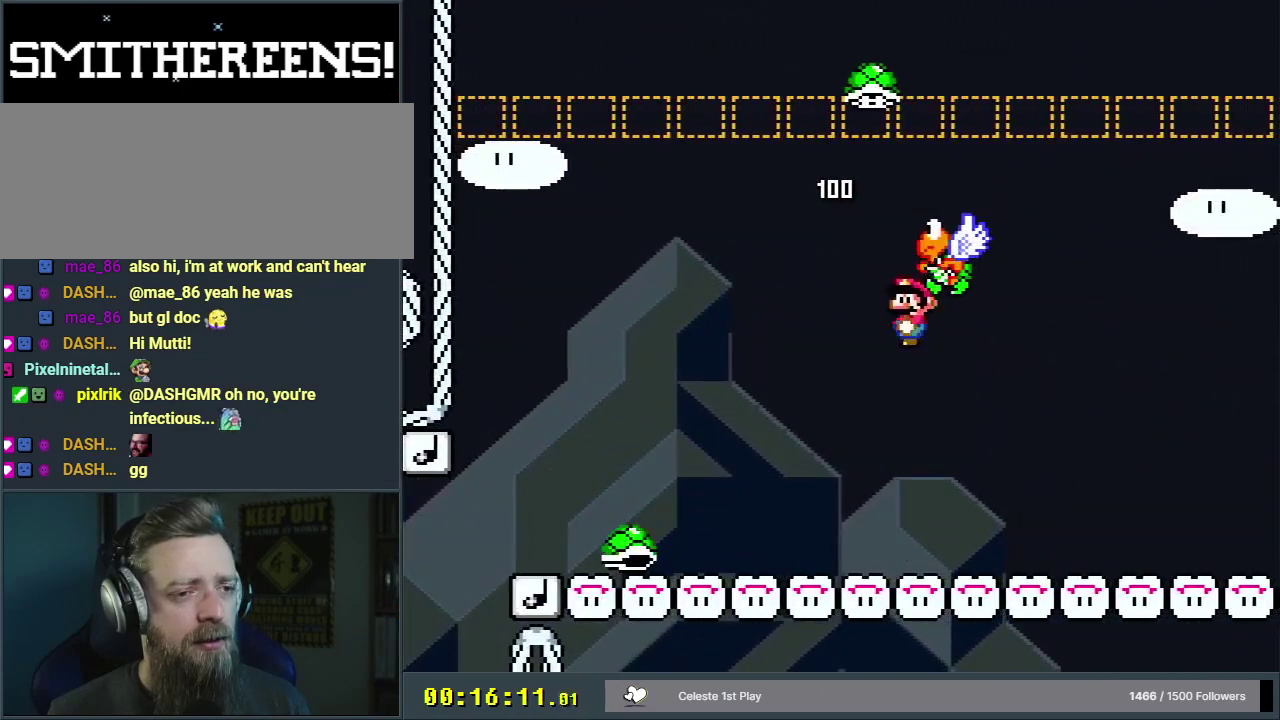
{"dt_ms": 500, "buttons": ["B", "Y"], "events": []}